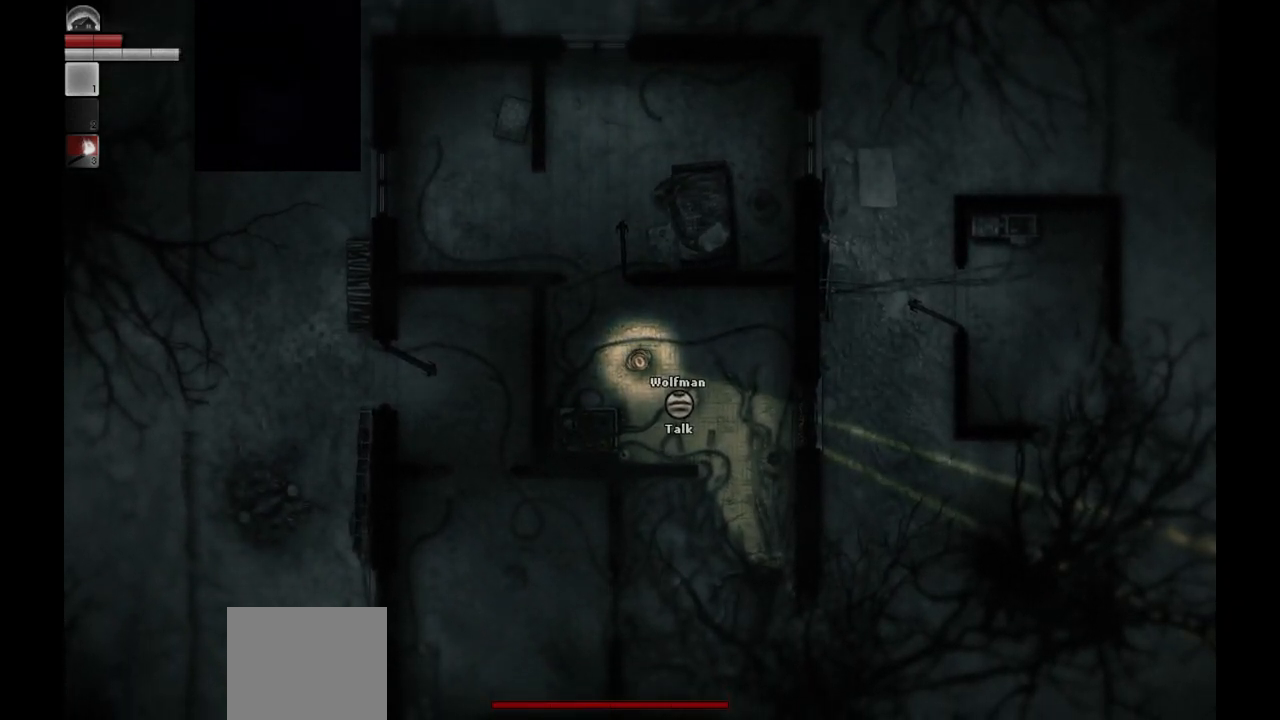
Gameplay with a controller (PlayStation layout); each line is a JSON object with the inputs held at the frame after it. "events" lists button and stick changes between this image and that frame as [ms after this image, input, new state], when the widget could be followed in between.
{"buttons": [], "left_stick": "center", "right_stick": "center", "events": []}
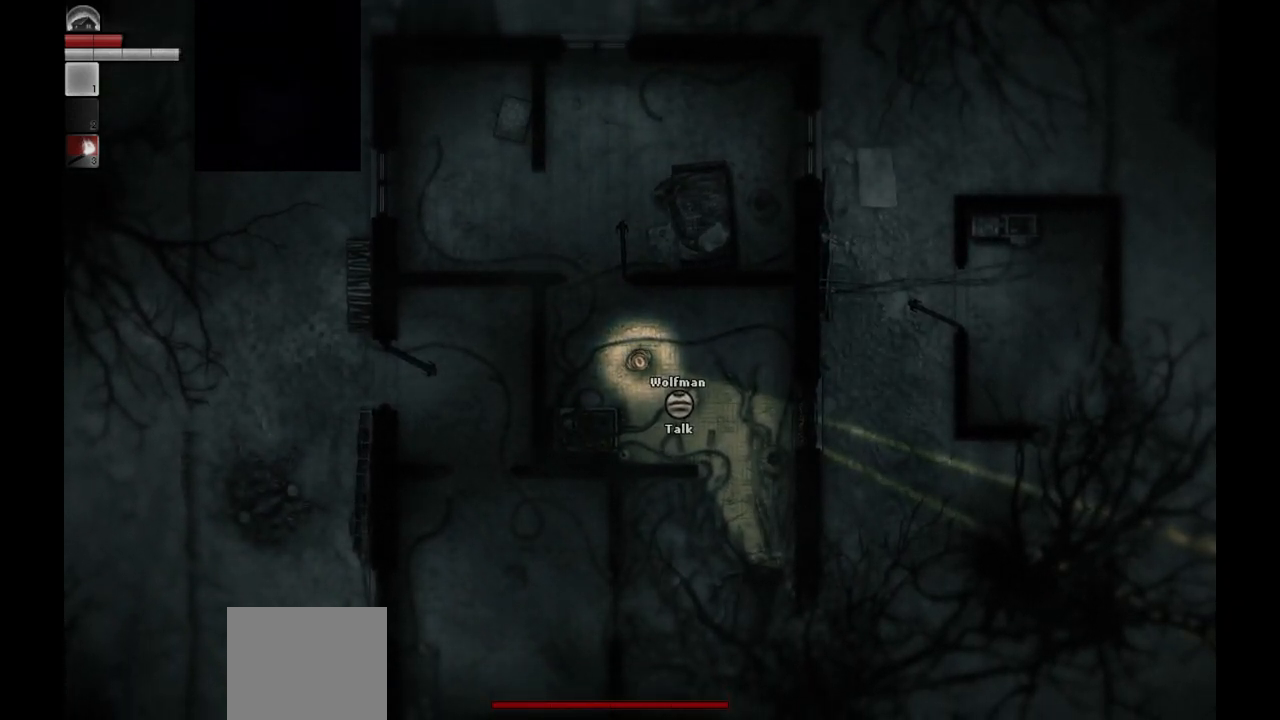
{"buttons": [], "left_stick": "center", "right_stick": "center", "events": []}
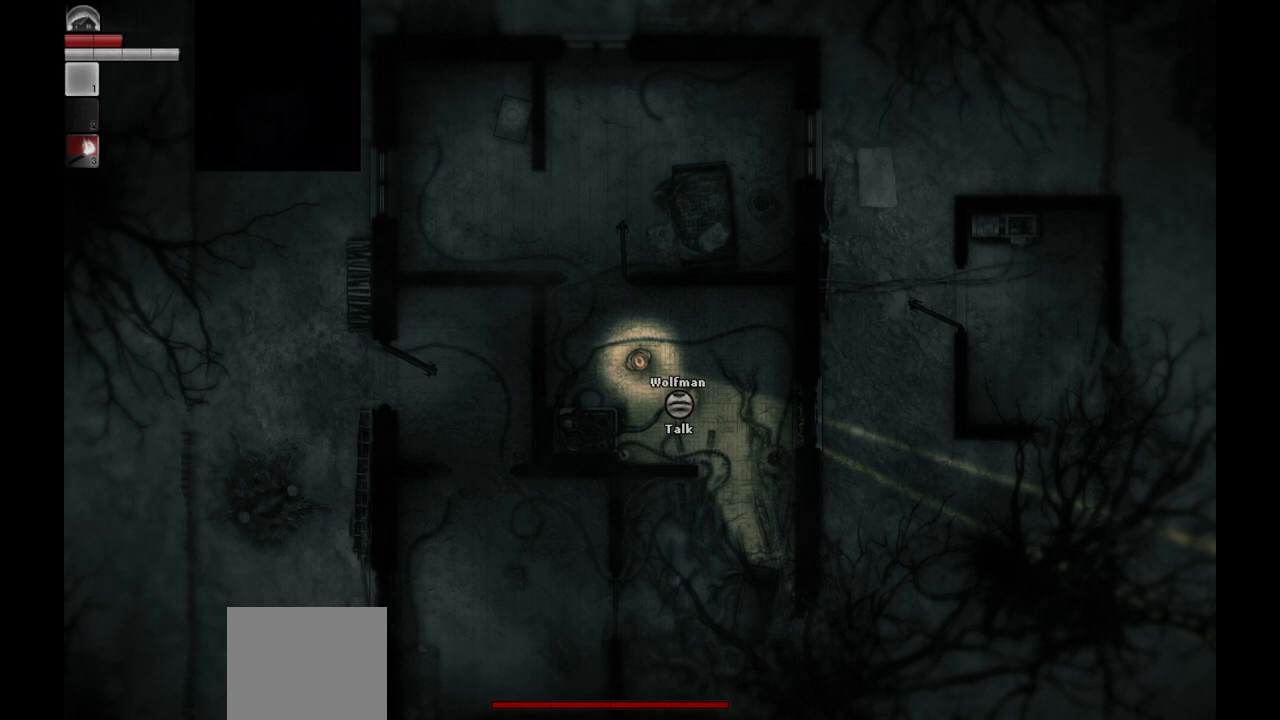
{"buttons": [], "left_stick": "right", "right_stick": "center", "events": [[400, "left_stick", "right"]]}
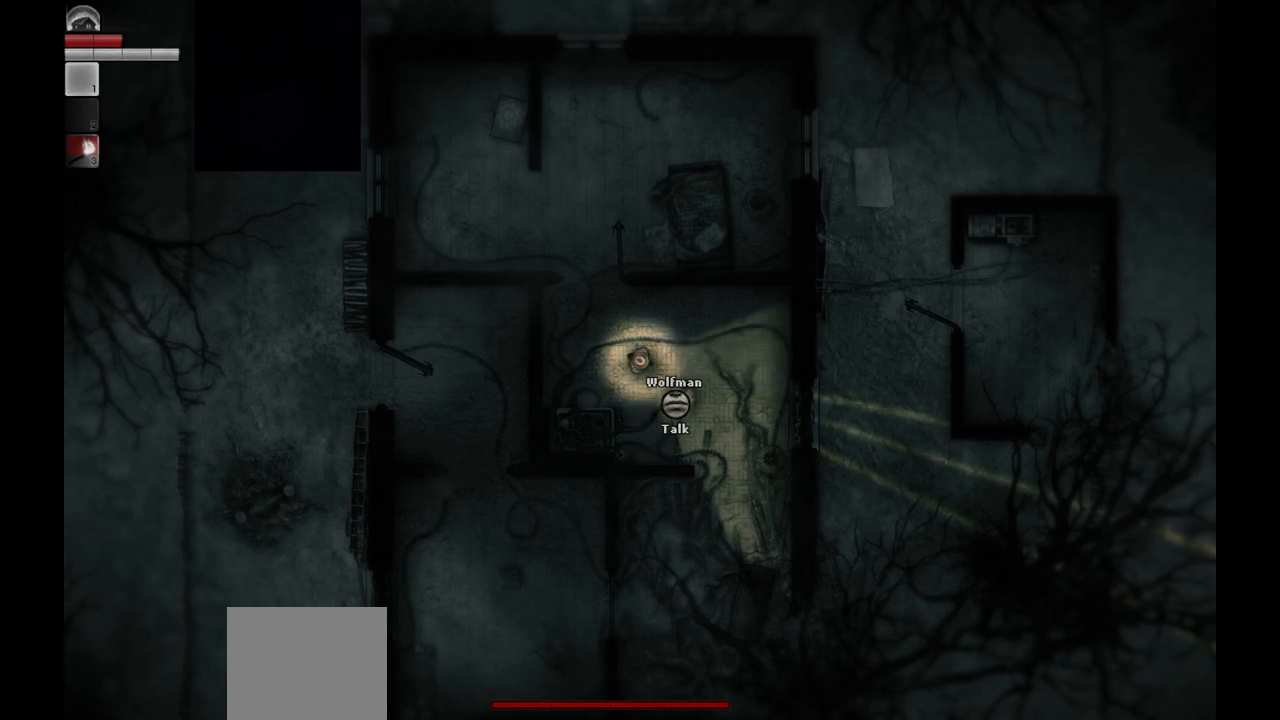
{"buttons": [], "left_stick": "right", "right_stick": "center", "events": []}
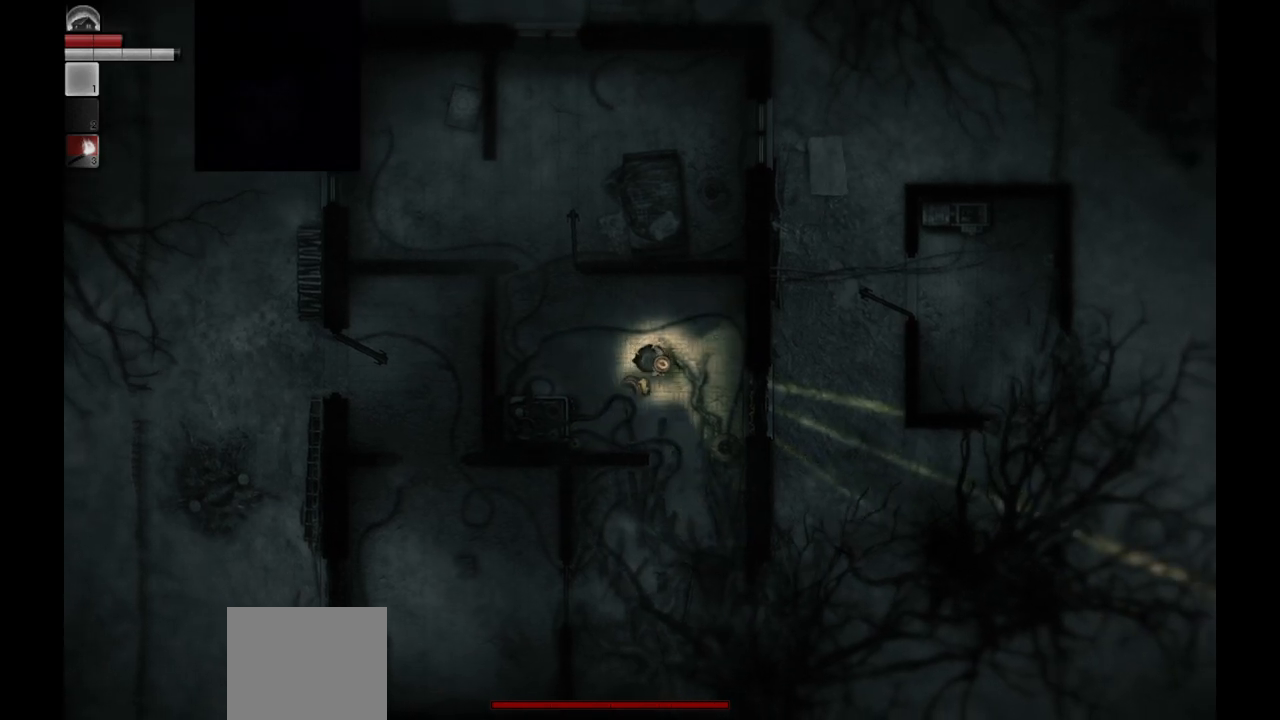
{"buttons": [], "left_stick": "down-right", "right_stick": "center", "events": [[267, "left_stick", "down-right"]]}
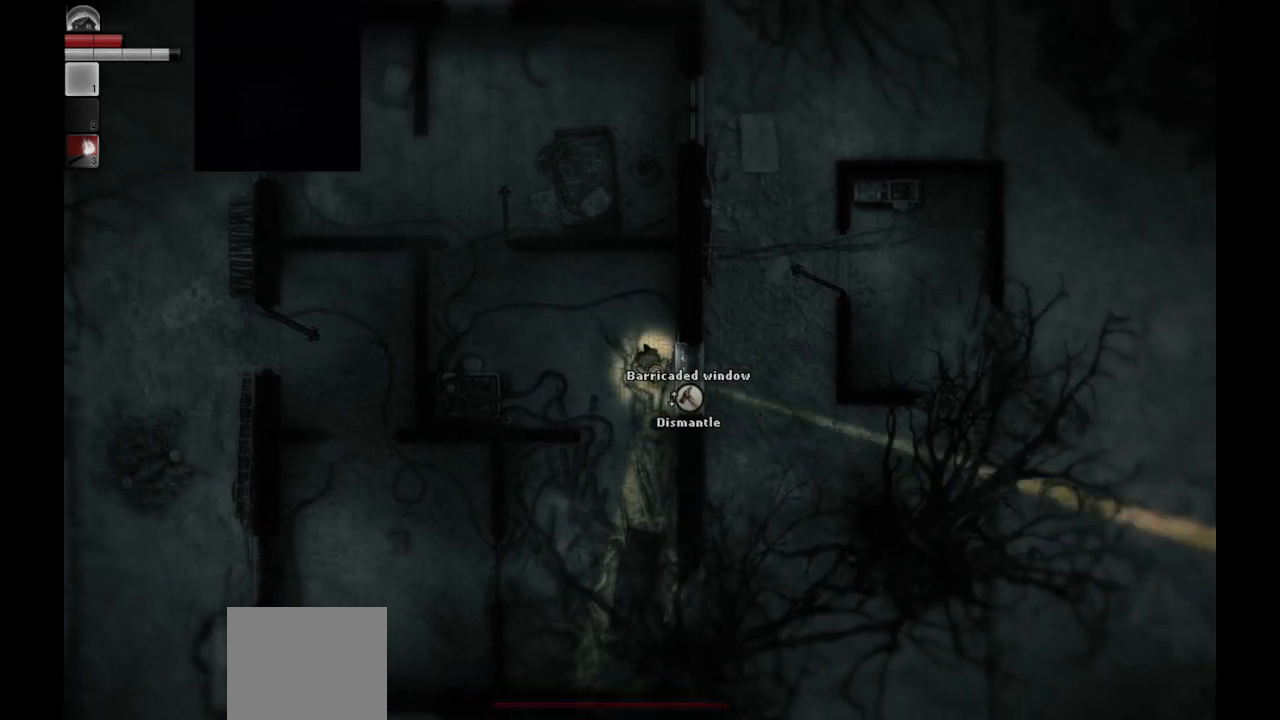
{"buttons": [], "left_stick": "down-left", "right_stick": "center", "events": [[17, "left_stick", "down"], [150, "left_stick", "center"], [500, "left_stick", "down-left"]]}
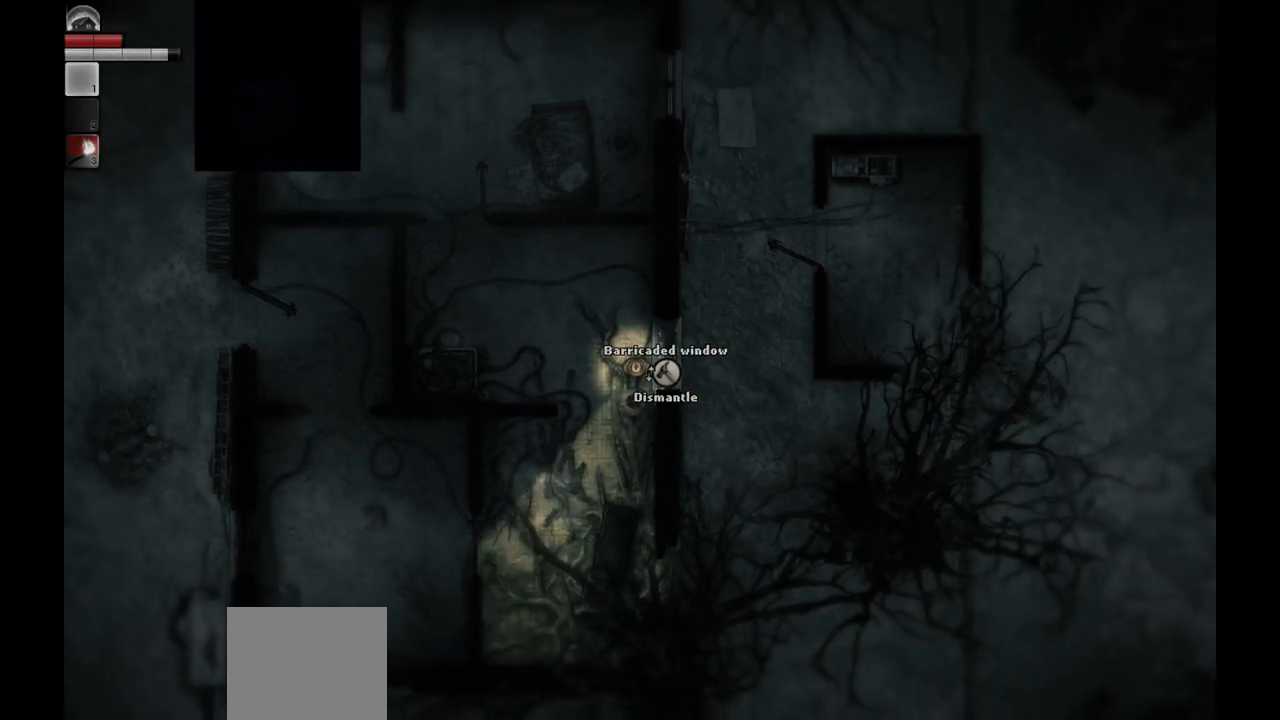
{"buttons": [], "left_stick": "down-left", "right_stick": "center", "events": []}
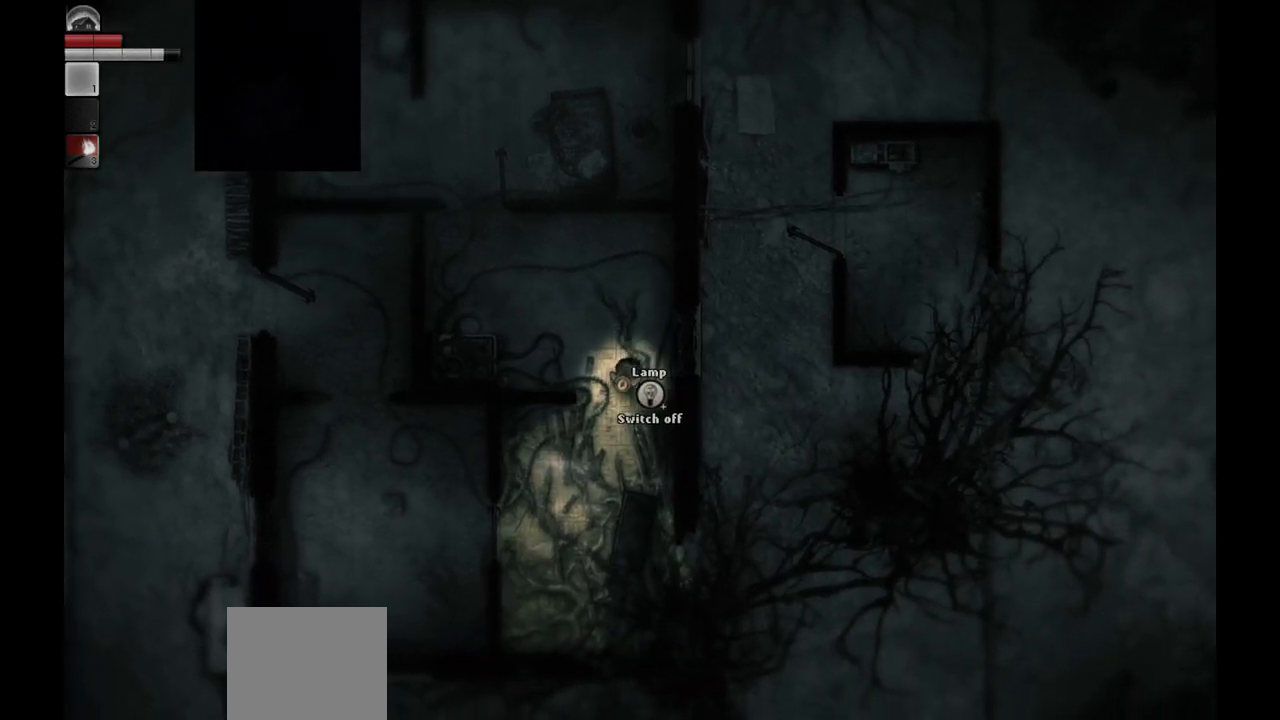
{"buttons": [], "left_stick": "down-left", "right_stick": "center", "events": [[83, "left_stick", "down"], [333, "left_stick", "down-left"]]}
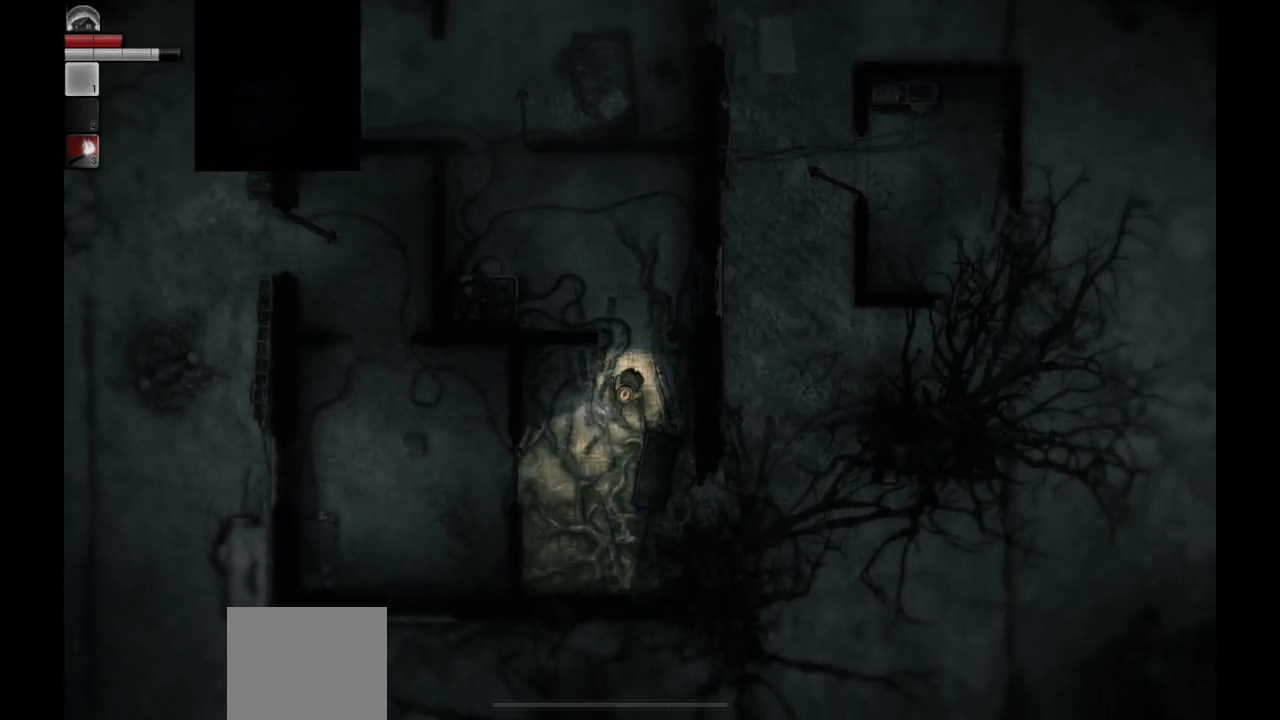
{"buttons": [], "left_stick": "down-left", "right_stick": "center", "events": []}
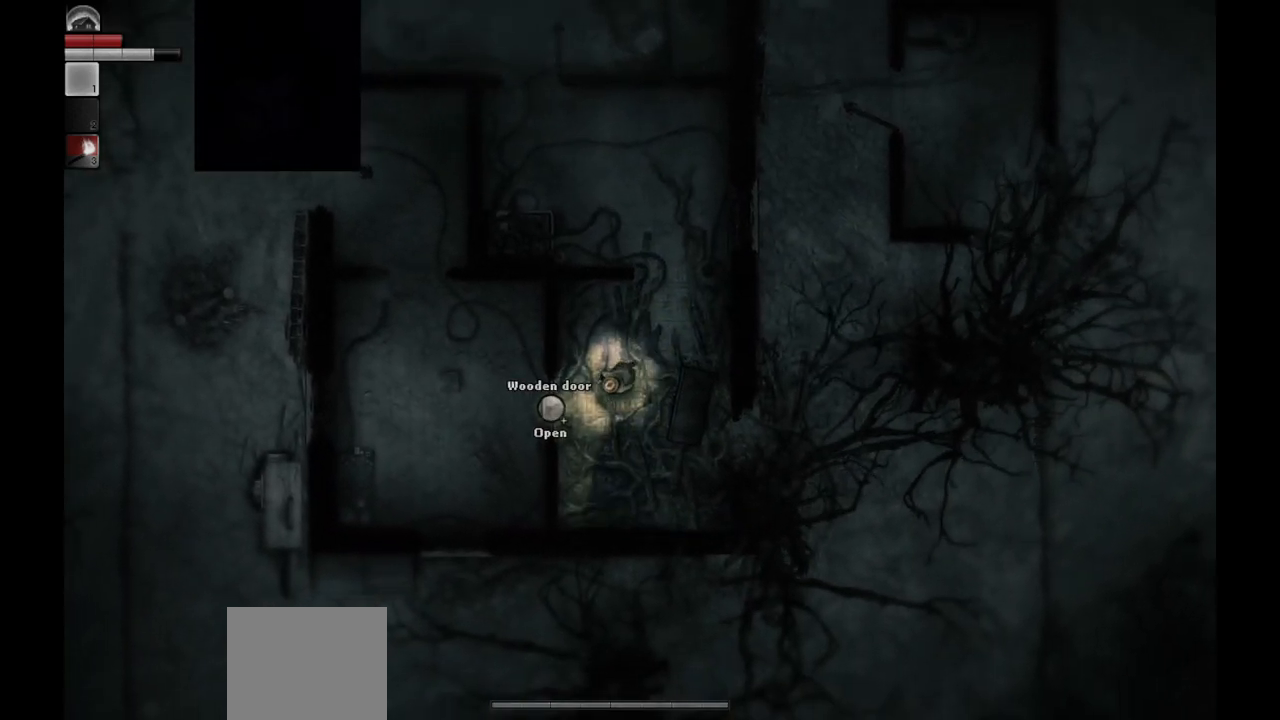
{"buttons": [], "left_stick": "center", "right_stick": "center", "events": [[233, "left_stick", "center"]]}
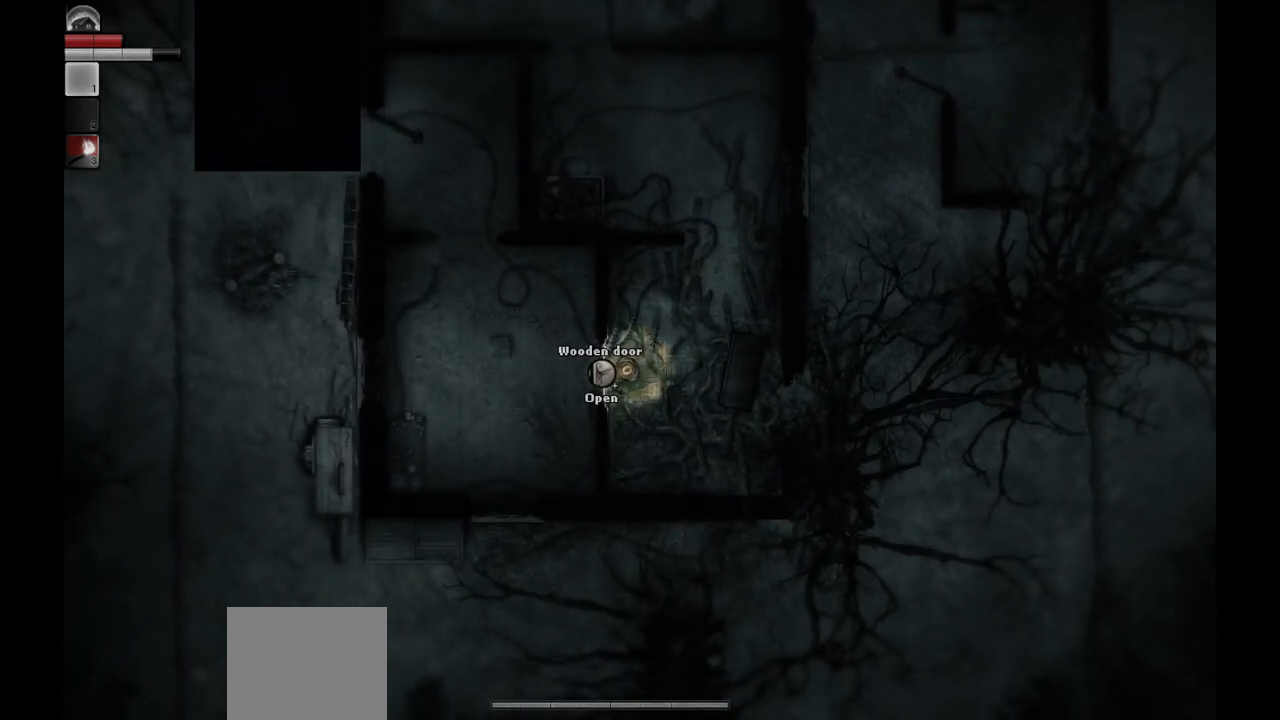
{"buttons": [], "left_stick": "center", "right_stick": "center", "events": []}
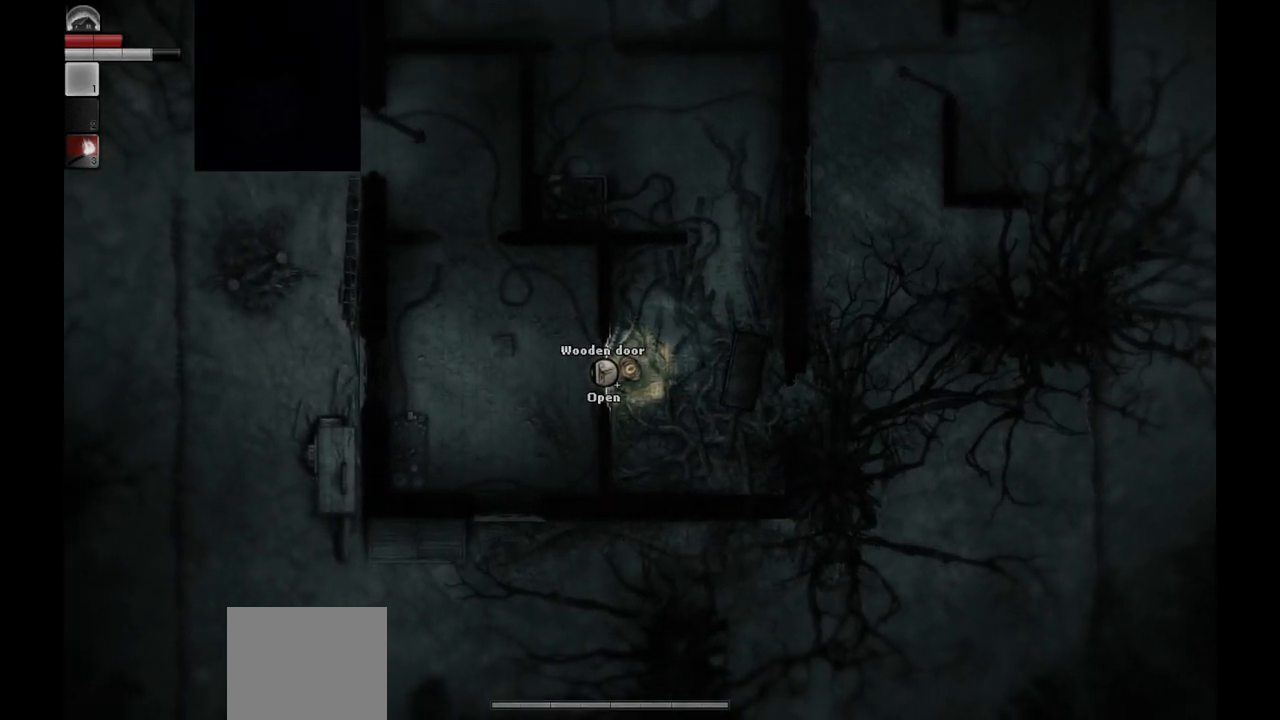
{"buttons": [], "left_stick": "center", "right_stick": "center", "events": []}
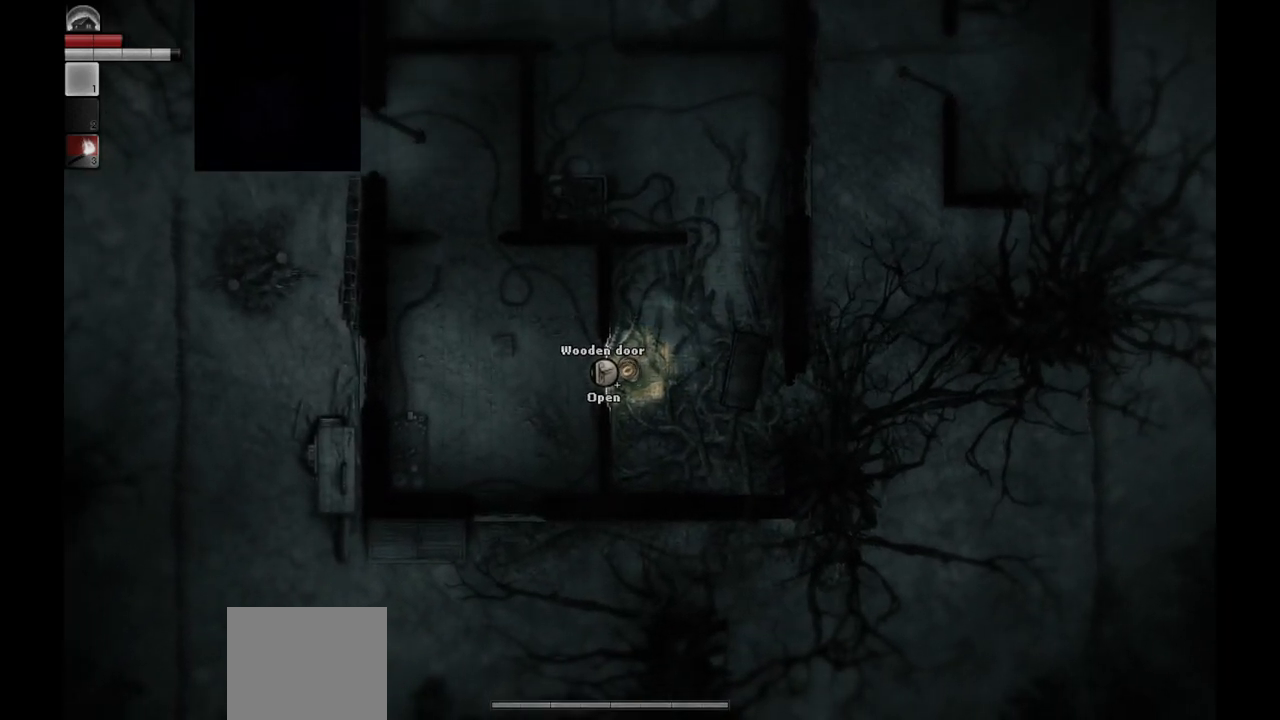
{"buttons": [], "left_stick": "center", "right_stick": "center", "events": []}
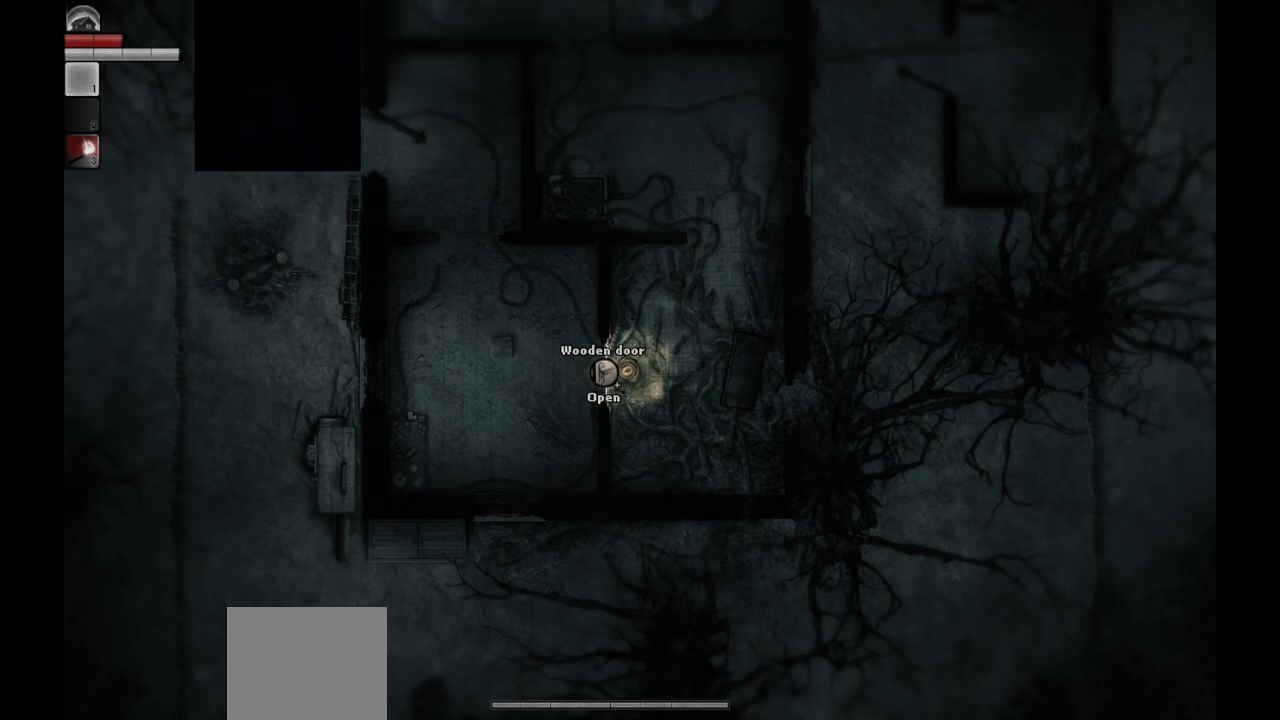
{"buttons": [], "left_stick": "left", "right_stick": "center", "events": [[167, "left_stick", "left"]]}
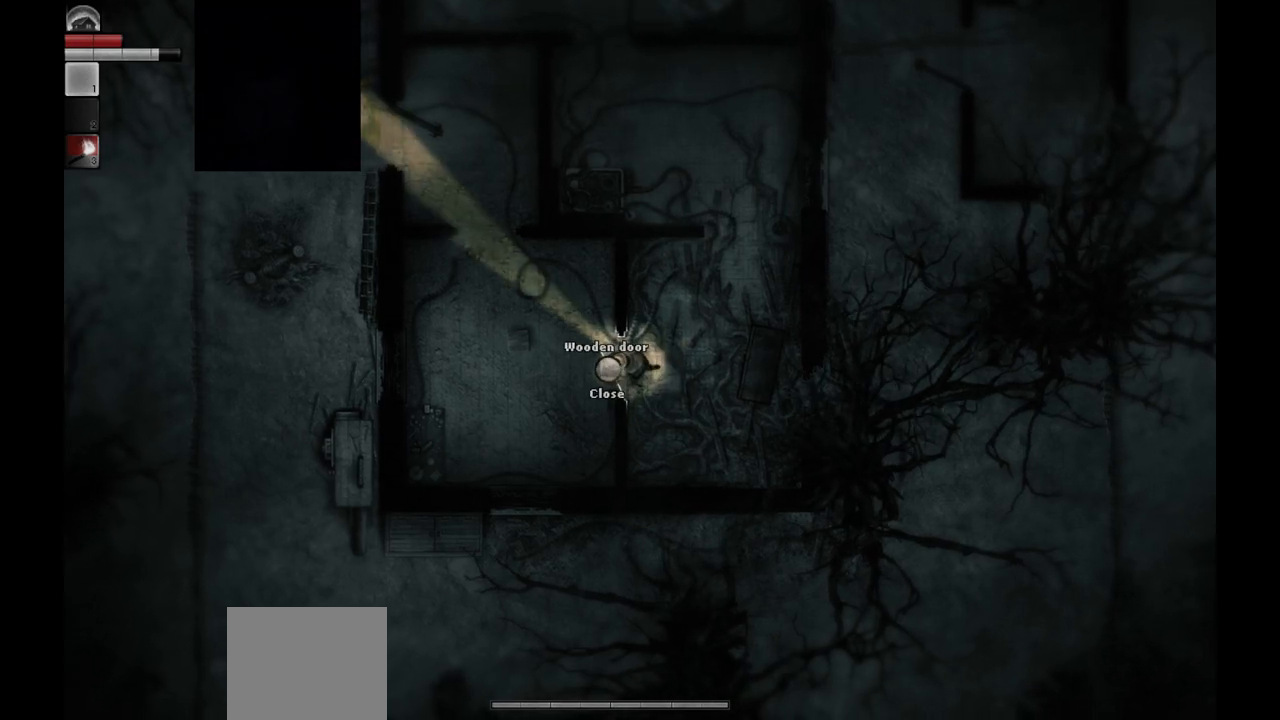
{"buttons": [], "left_stick": "center", "right_stick": "center", "events": [[500, "left_stick", "center"]]}
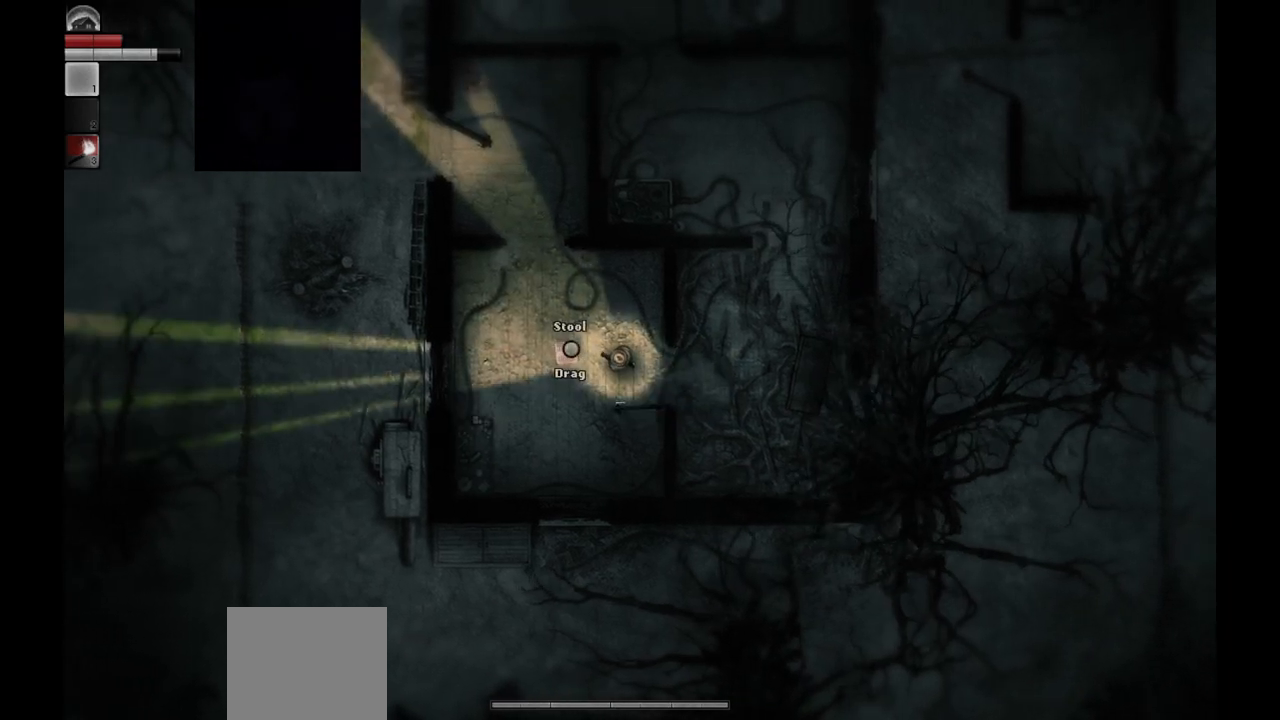
{"buttons": [], "left_stick": "center", "right_stick": "center", "events": []}
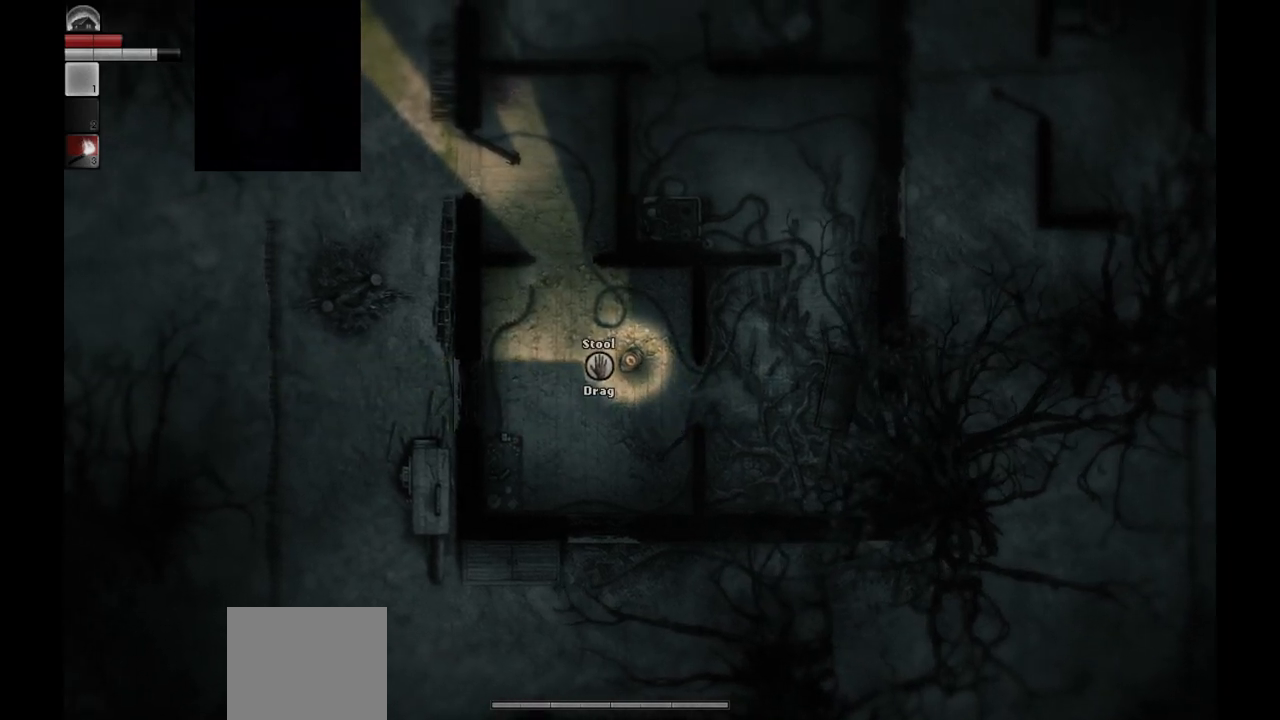
{"buttons": [], "left_stick": "center", "right_stick": "center", "events": []}
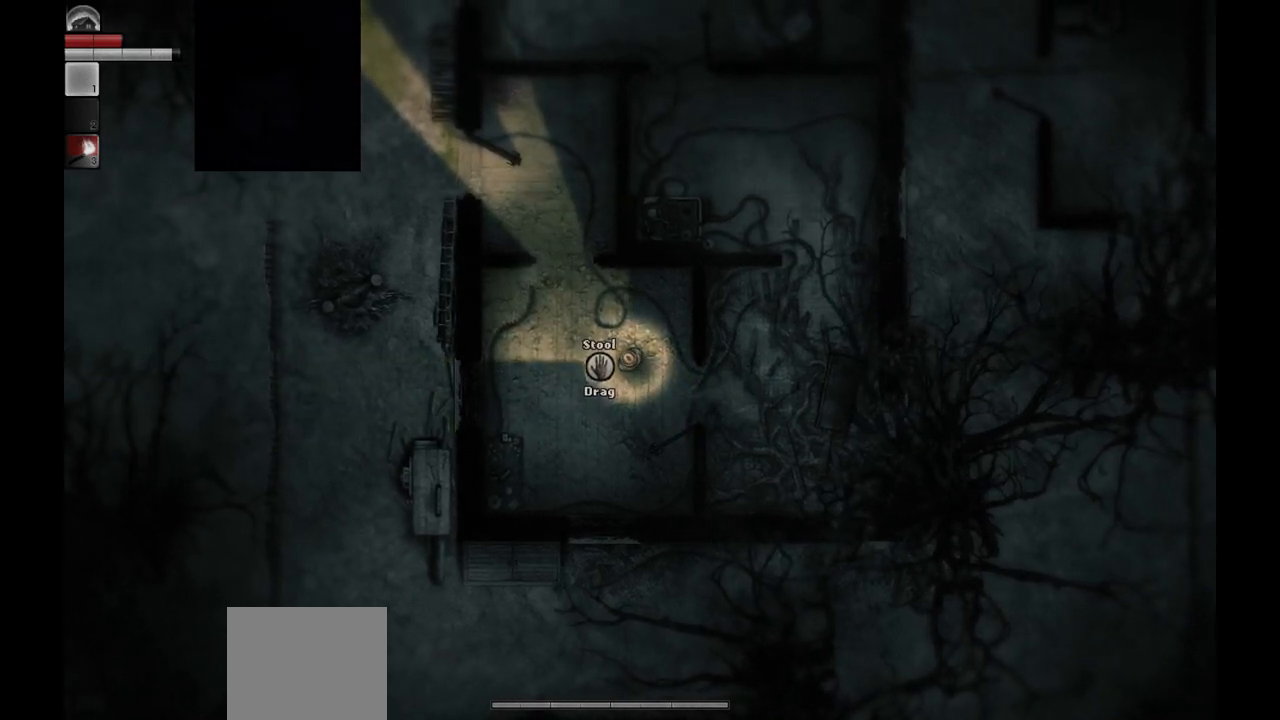
{"buttons": [], "left_stick": "up-left", "right_stick": "center", "events": [[83, "left_stick", "up-left"]]}
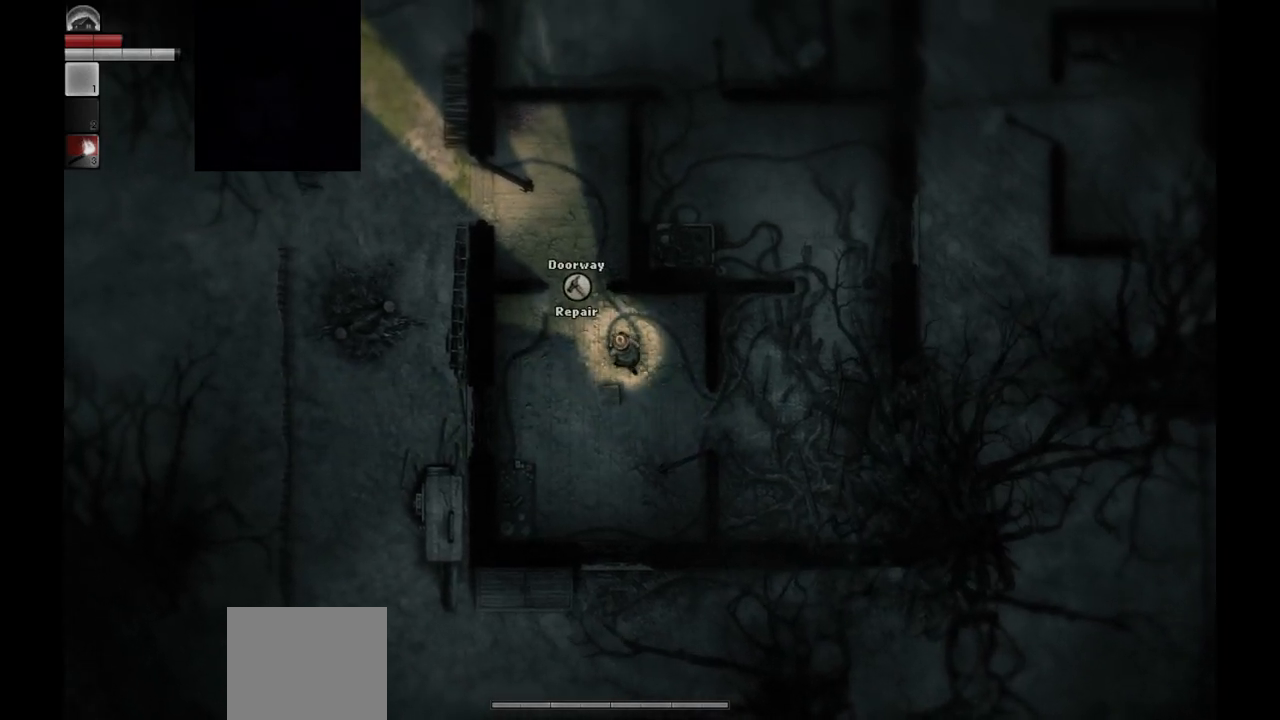
{"buttons": [], "left_stick": "up-left", "right_stick": "center", "events": []}
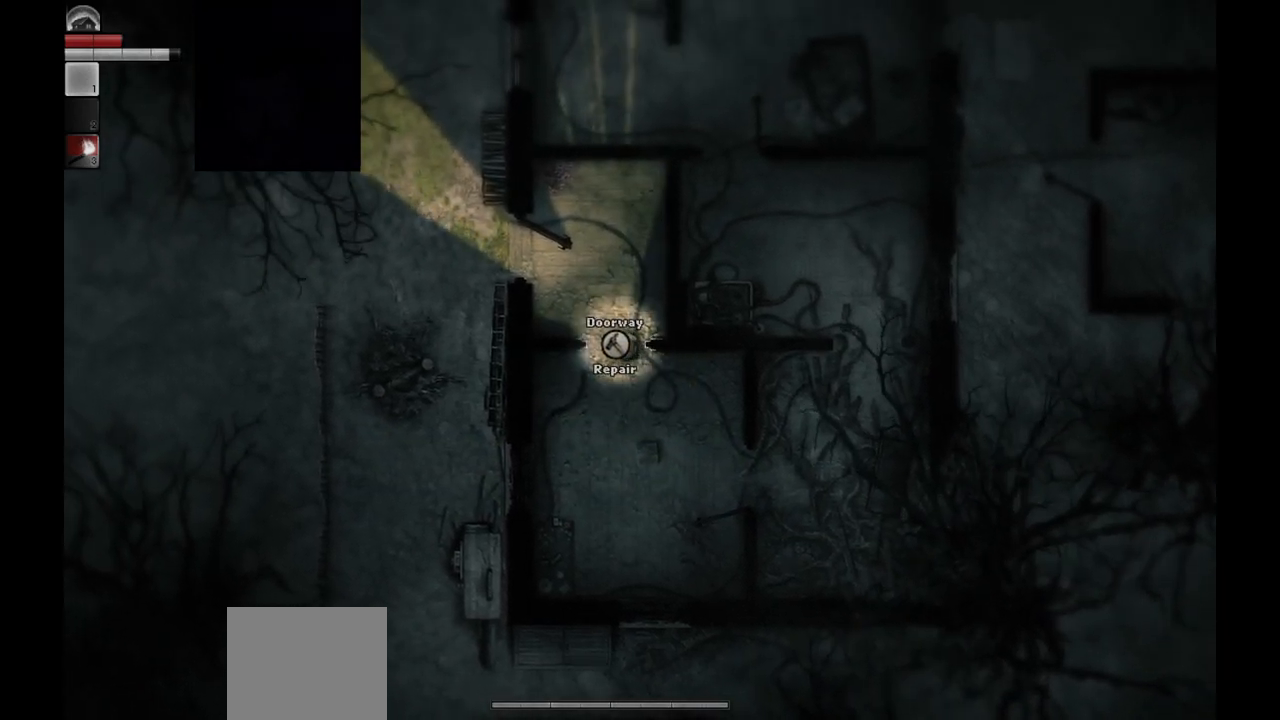
{"buttons": [], "left_stick": "up-left", "right_stick": "center", "events": []}
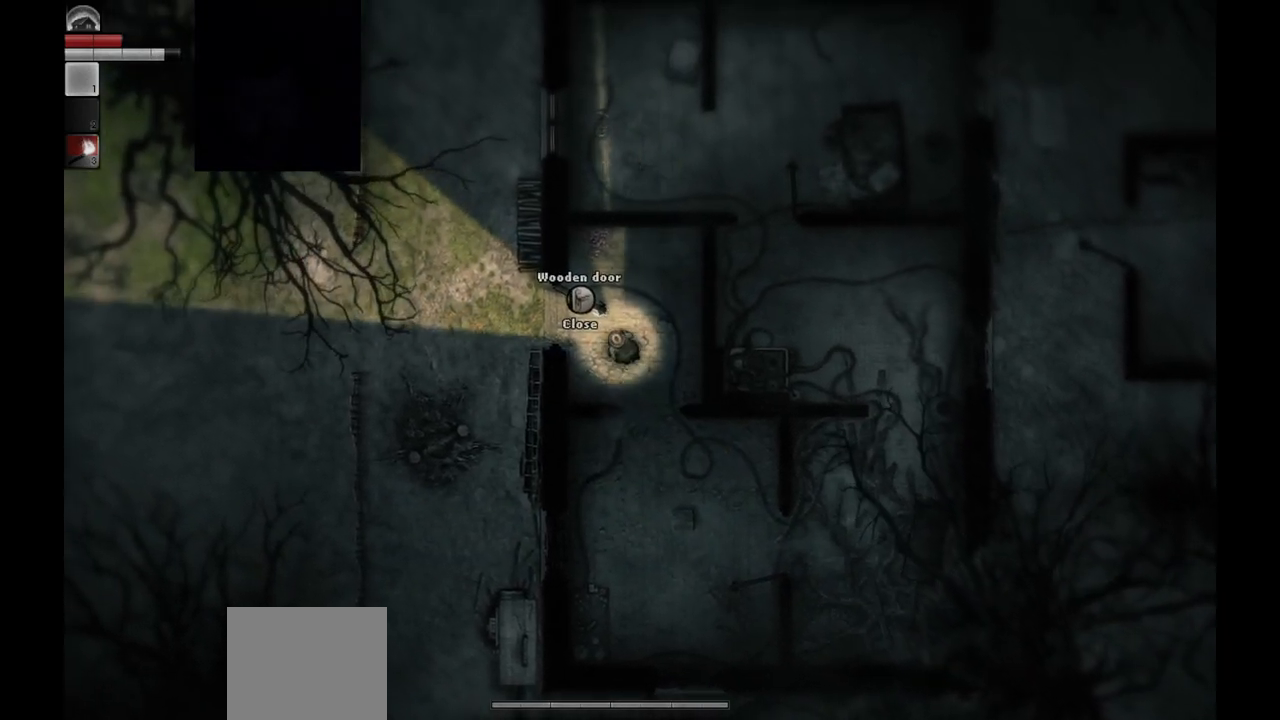
{"buttons": [], "left_stick": "up-left", "right_stick": "center", "events": []}
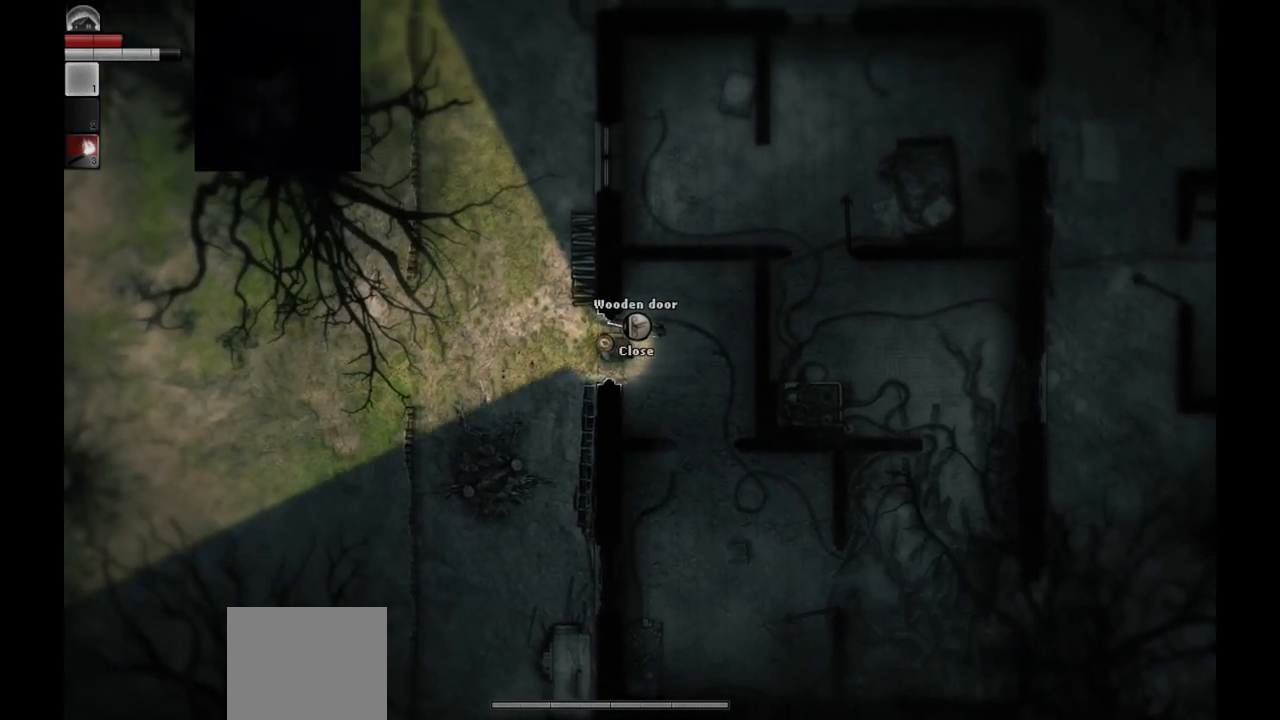
{"buttons": [], "left_stick": "down", "right_stick": "center", "events": [[300, "left_stick", "down-left"], [367, "left_stick", "down"]]}
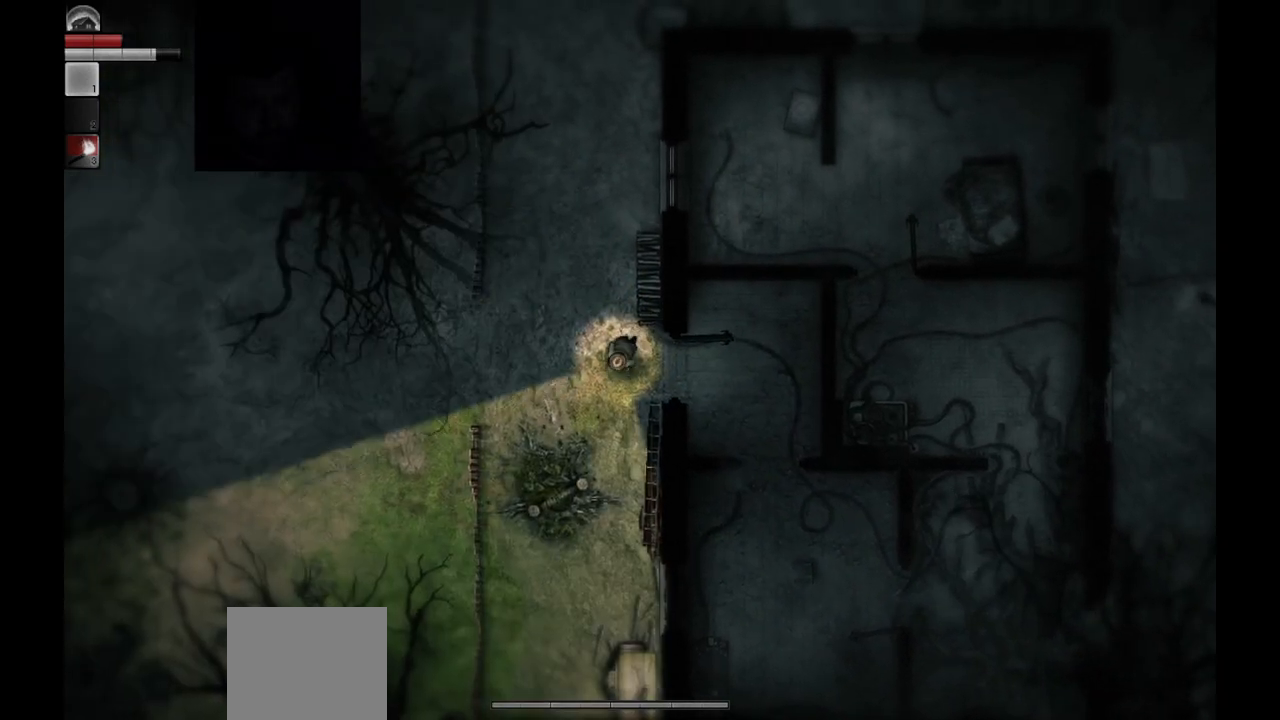
{"buttons": [], "left_stick": "down", "right_stick": "center", "events": []}
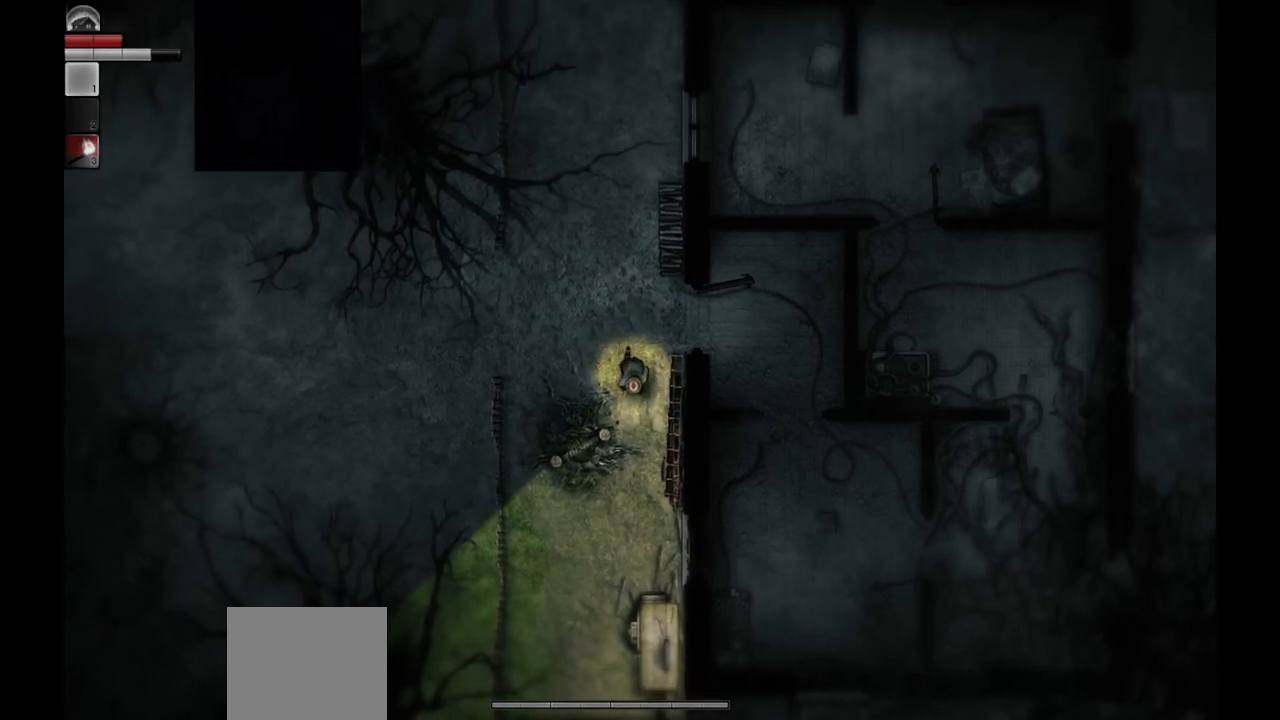
{"buttons": [], "left_stick": "down", "right_stick": "center", "events": []}
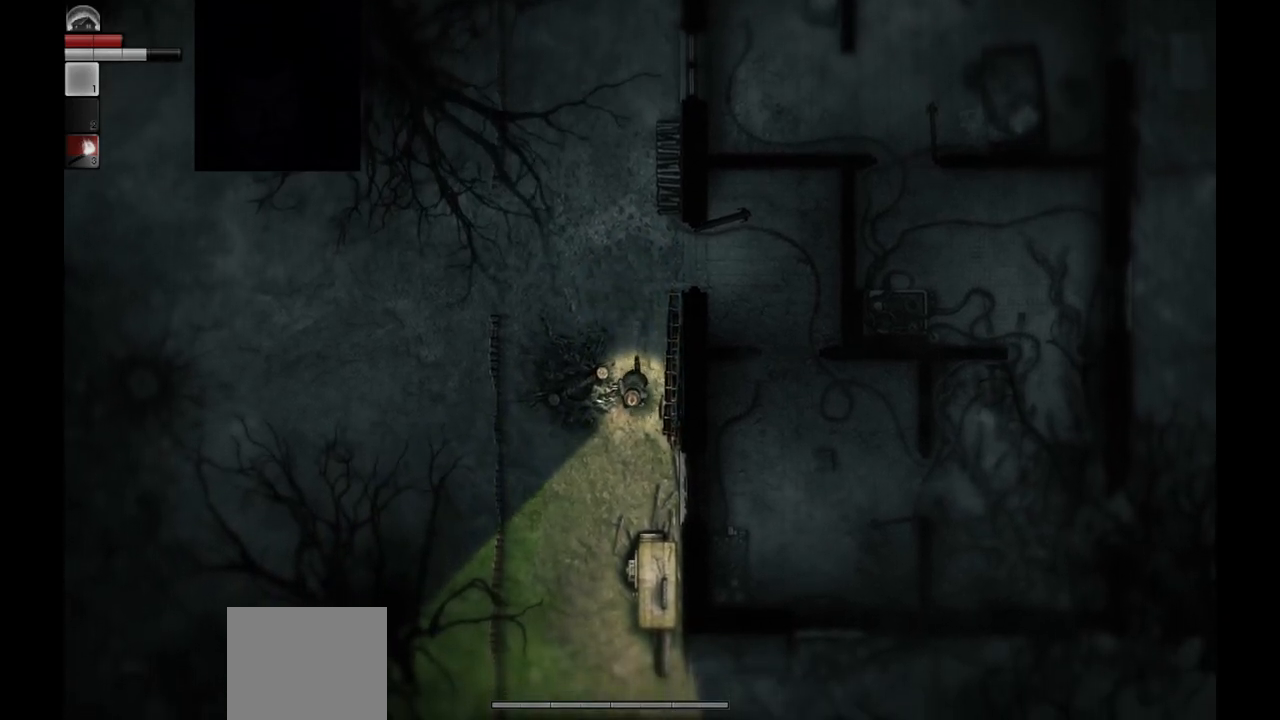
{"buttons": [], "left_stick": "down", "right_stick": "center", "events": []}
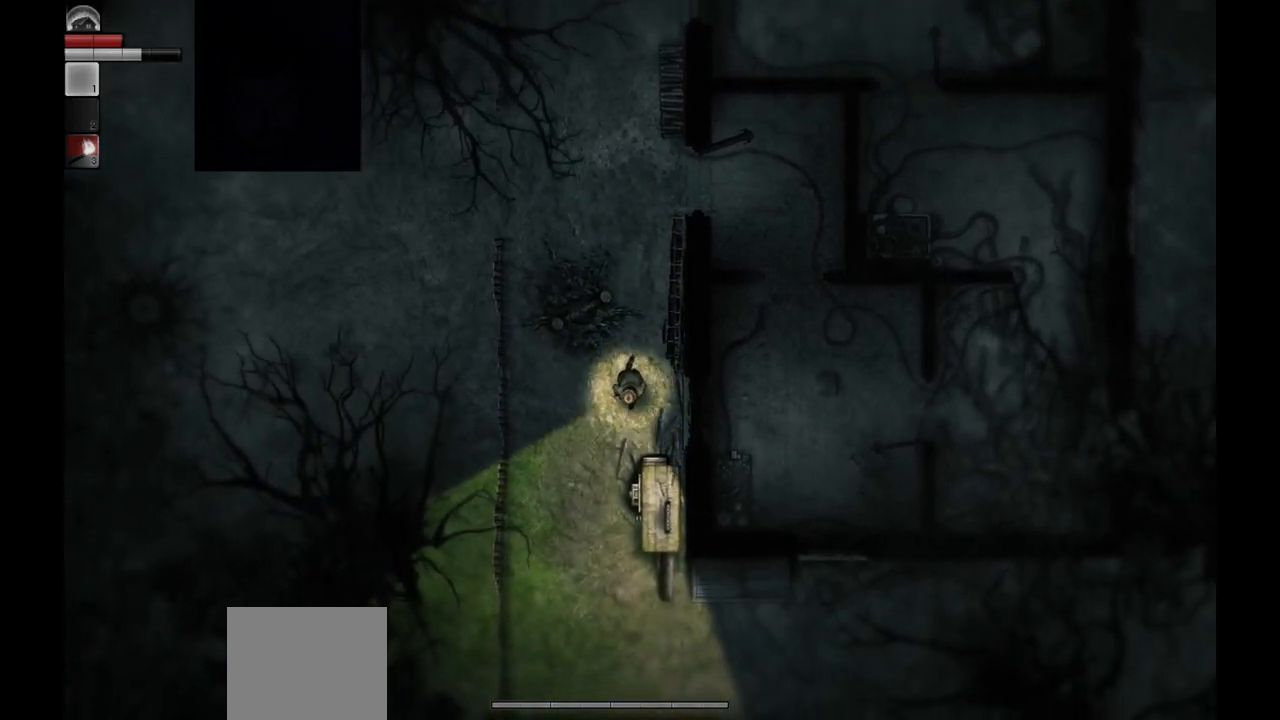
{"buttons": [], "left_stick": "down", "right_stick": "center", "events": []}
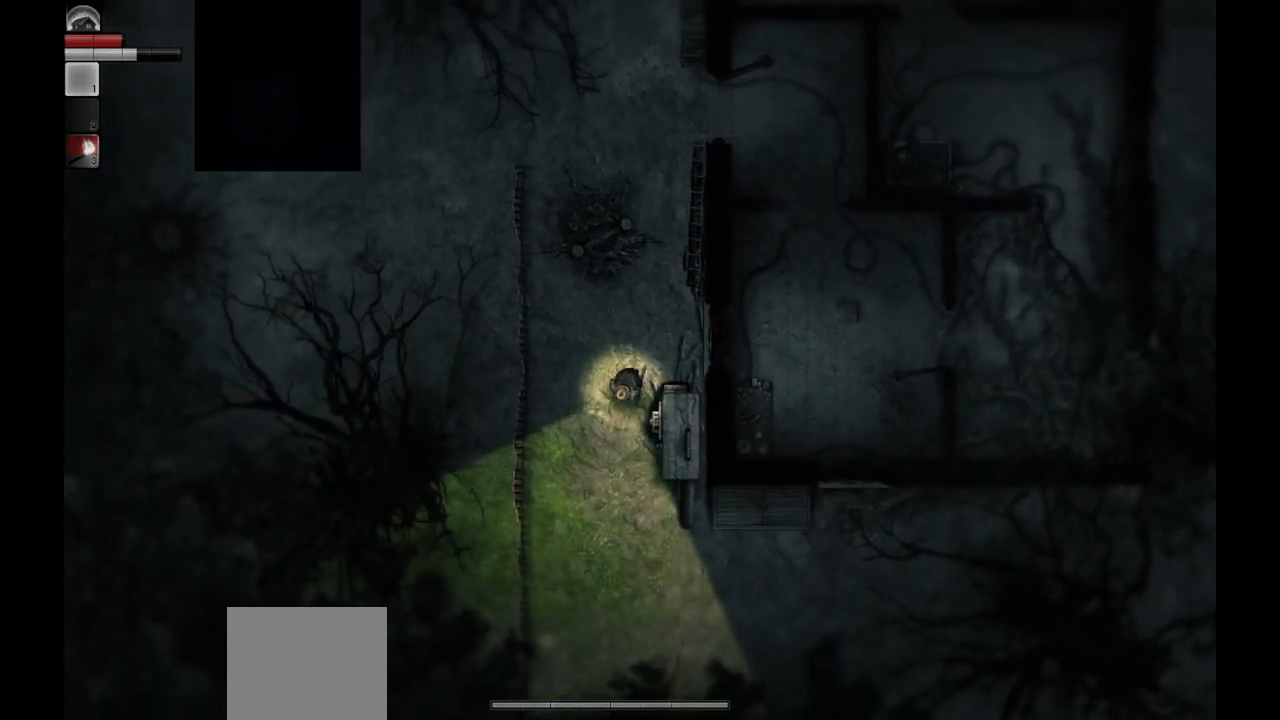
{"buttons": [], "left_stick": "down", "right_stick": "center", "events": []}
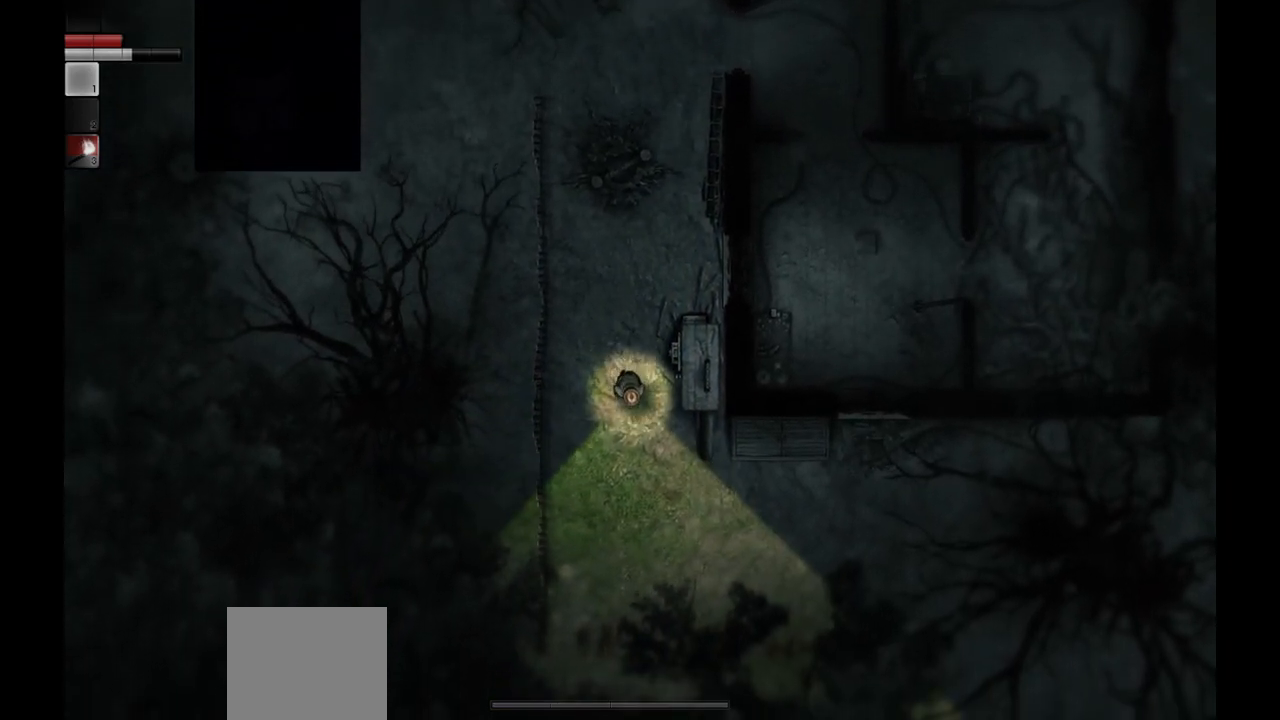
{"buttons": [], "left_stick": "down-right", "right_stick": "center", "events": [[117, "left_stick", "down-right"]]}
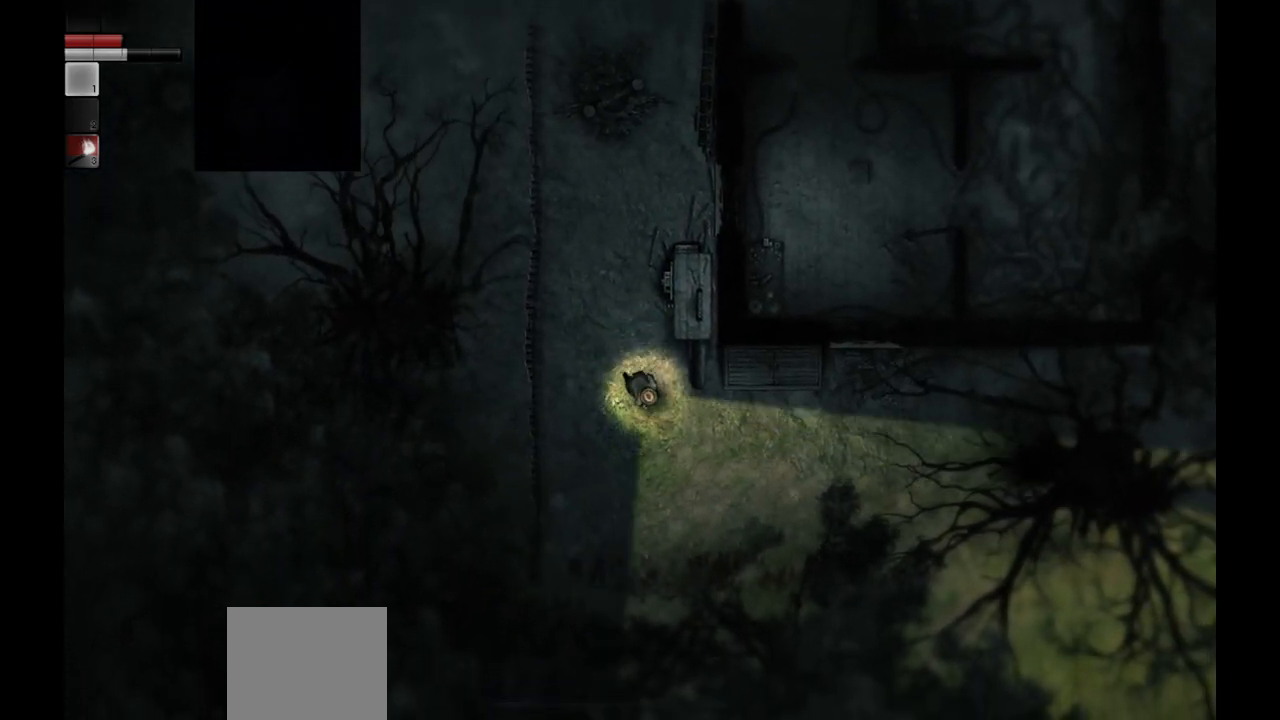
{"buttons": [], "left_stick": "down-right", "right_stick": "center", "events": []}
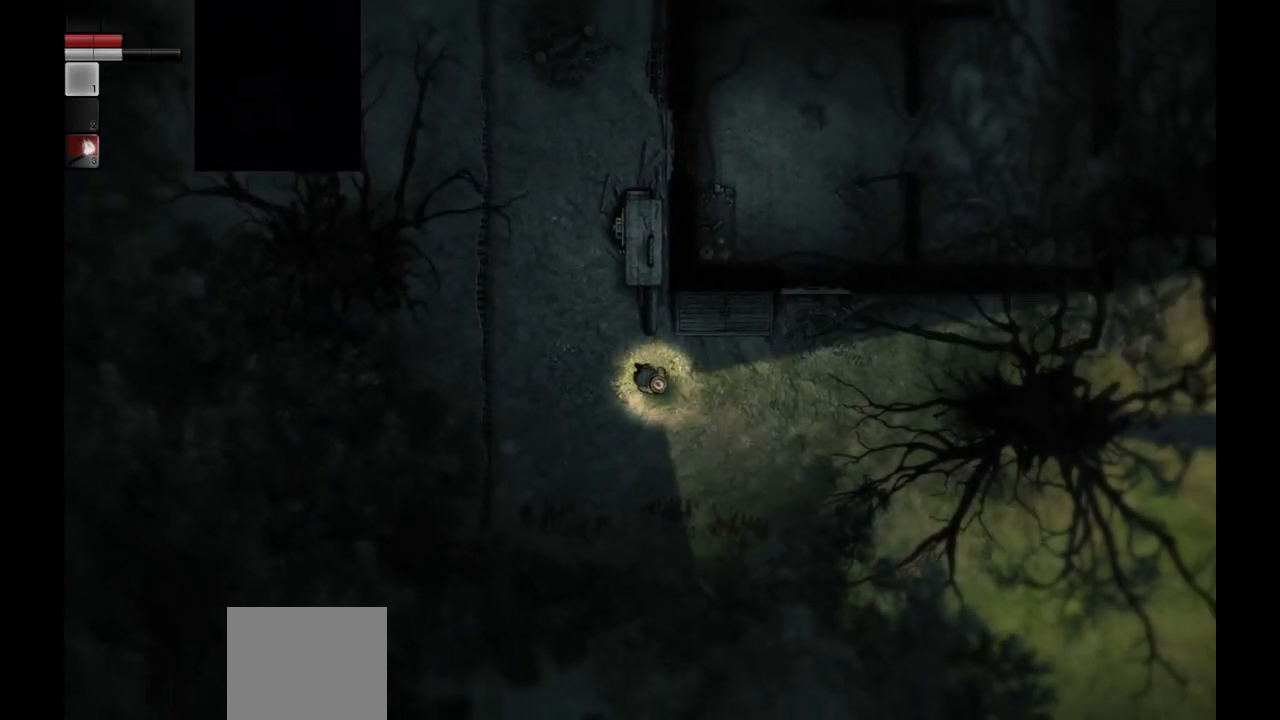
{"buttons": [], "left_stick": "down-right", "right_stick": "center", "events": []}